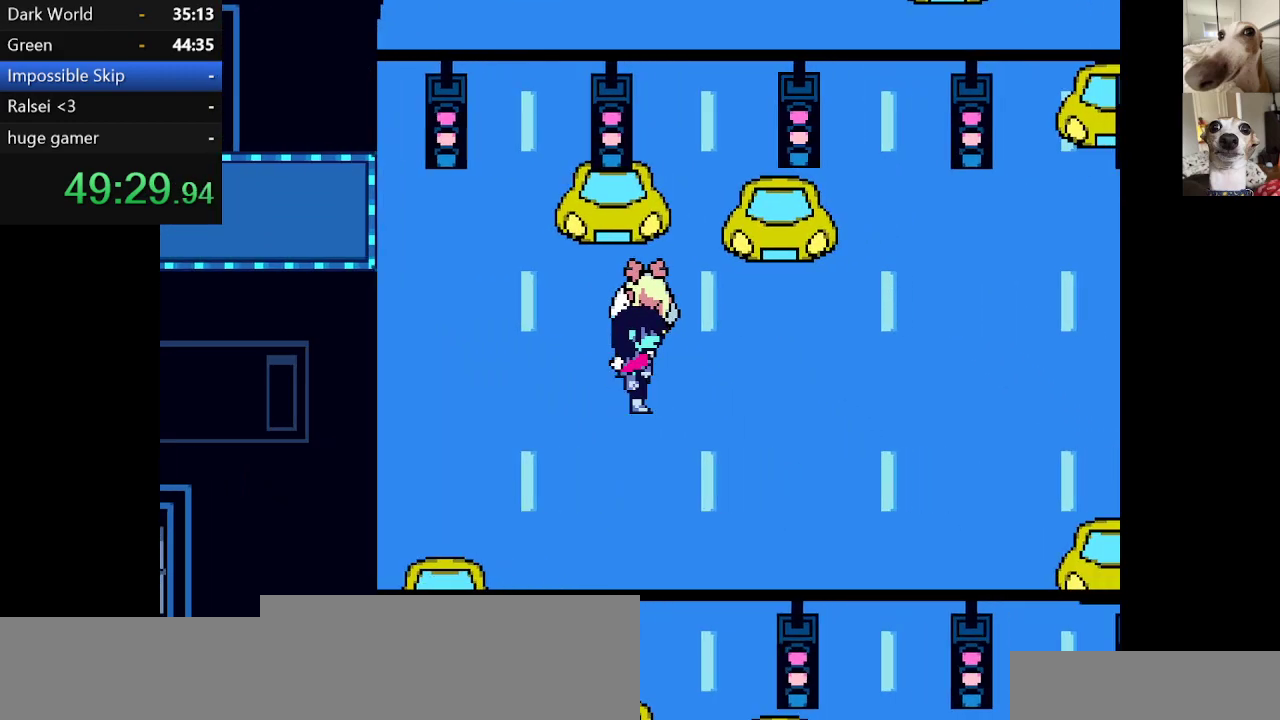
Gameplay with keyboard; each line is a JSON object with the keys held at the frame after it. "events" lists presses ("down") and releases ("up") of "c", "ctrl", "down", "escape", "left", "return", "right", "shift", "up", "x" and "z" between this image and that frame as [ms after this image, input, new state], when the widget could be followed in between. No other keys are recorded. Mouse input is not recorded.
{"keys": ["right", "x"], "events": []}
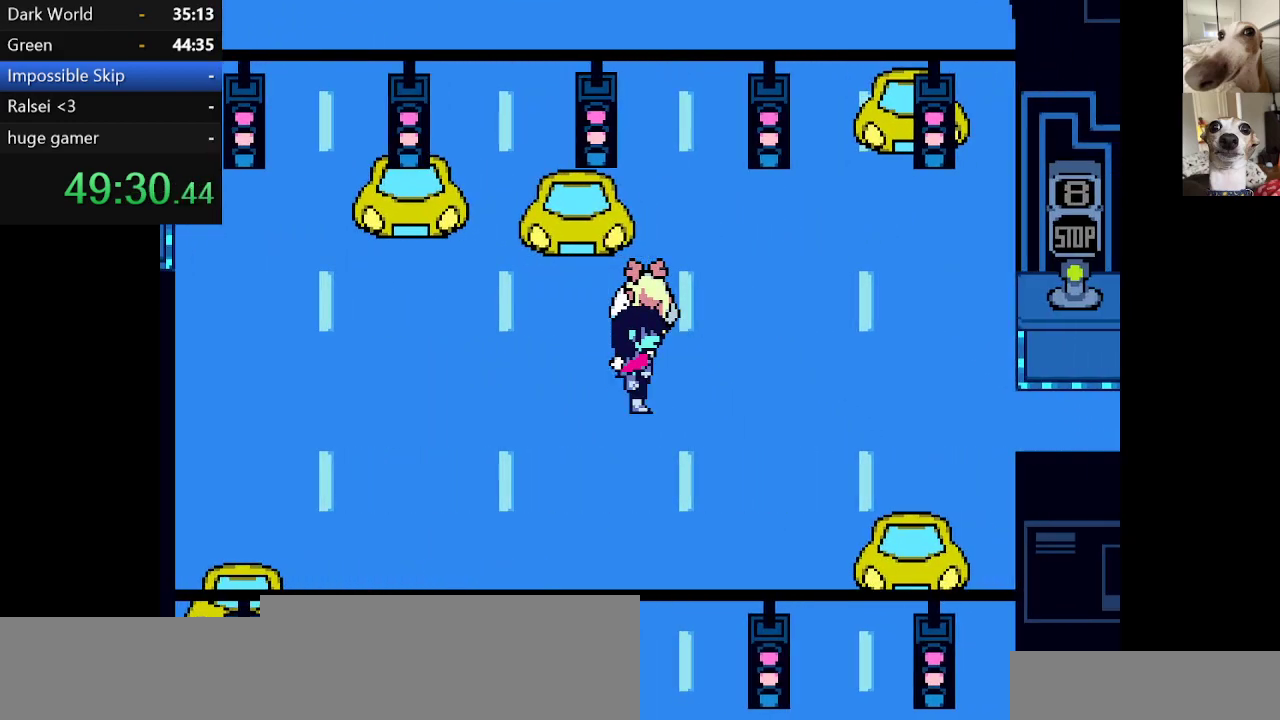
{"keys": ["right", "x"], "events": []}
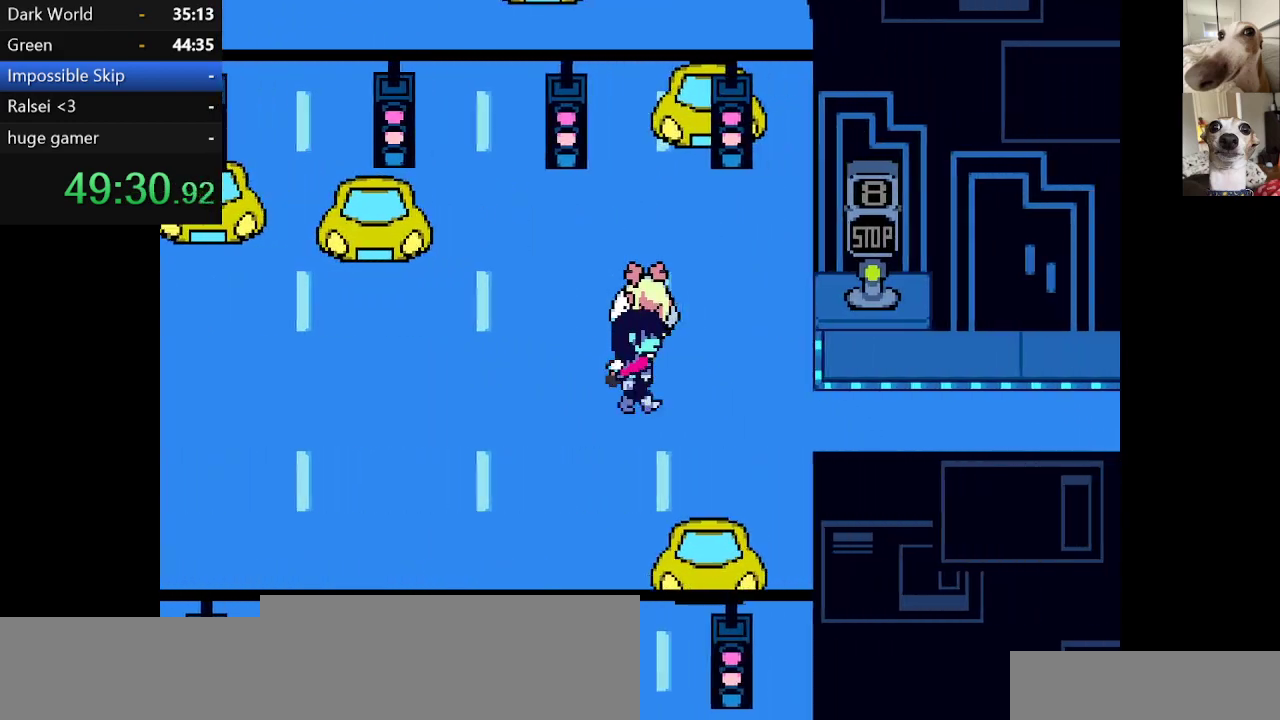
{"keys": ["right", "x"], "events": [[350, "up", "down"], [400, "up", "up"]]}
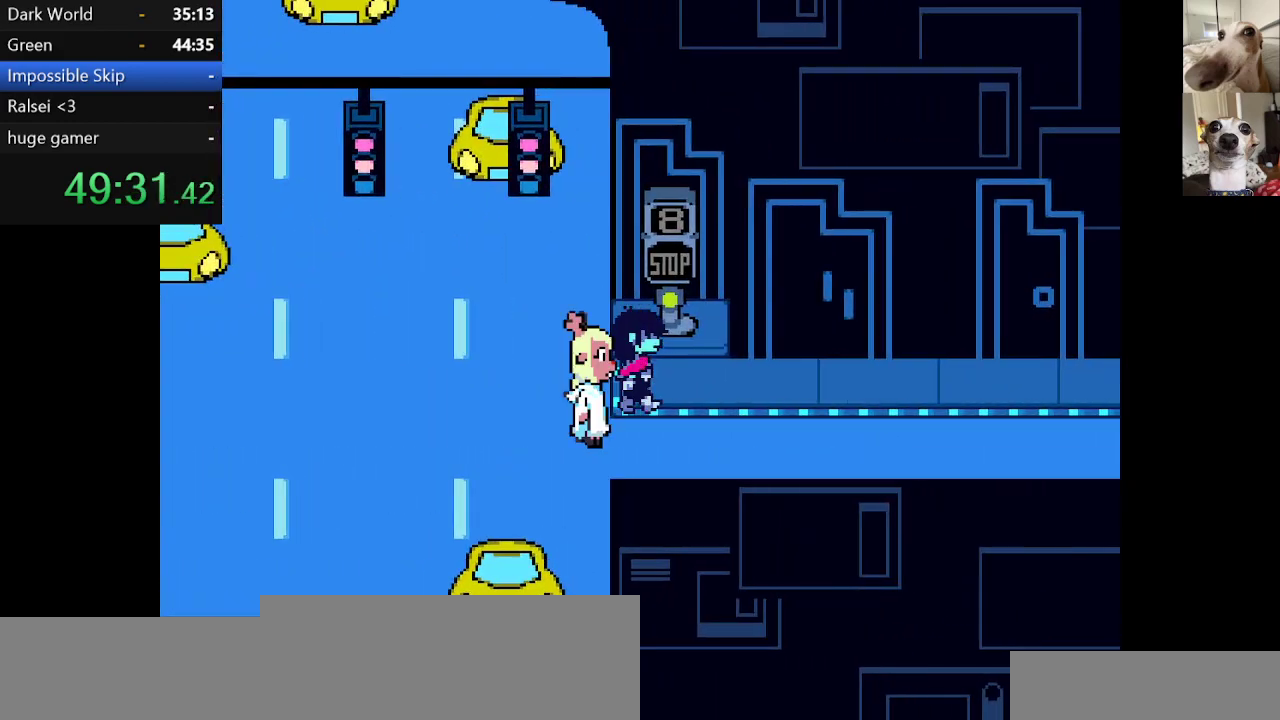
{"keys": ["right", "x"], "events": []}
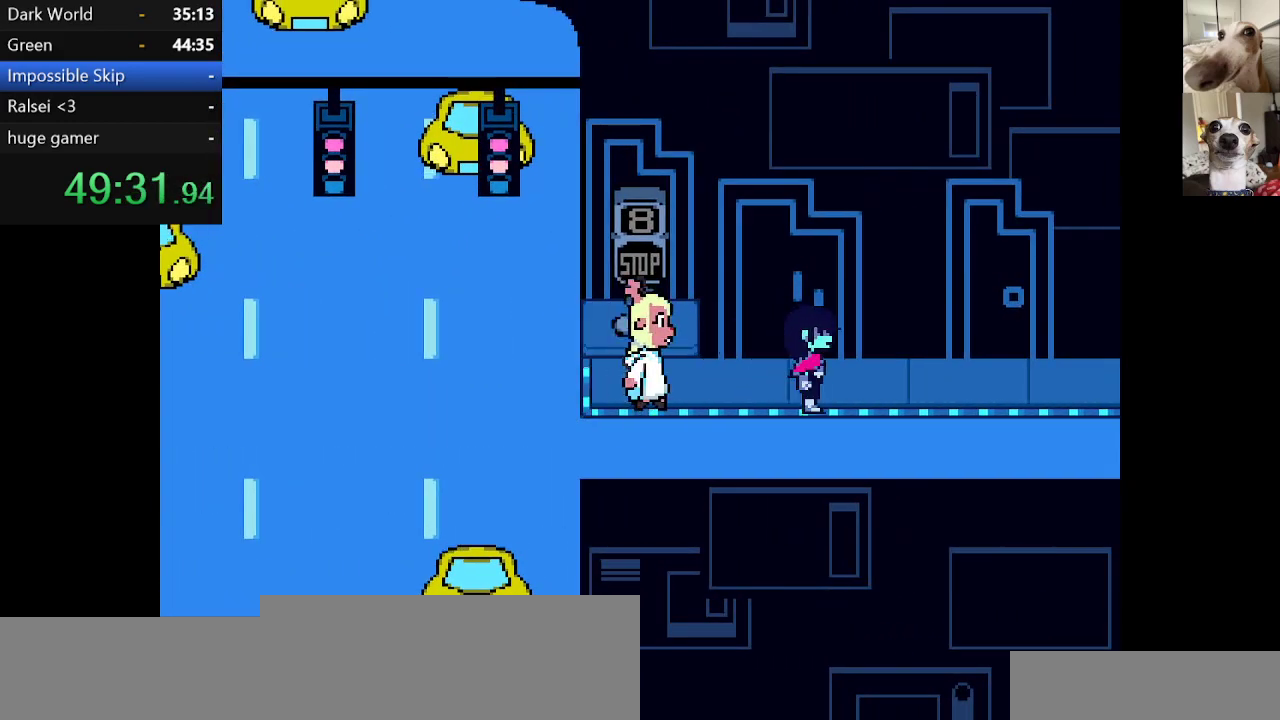
{"keys": ["right", "x"], "events": []}
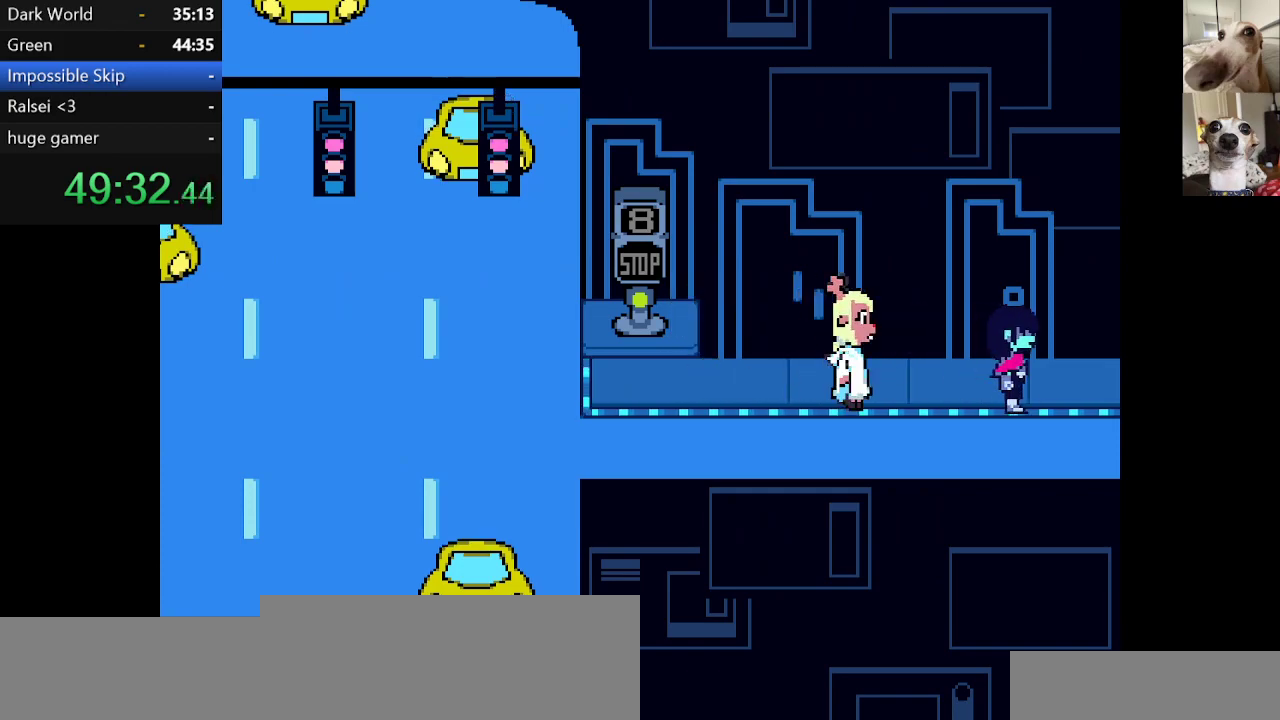
{"keys": ["left", "right"], "events": [[17, "right", "up"], [17, "x", "up"], [167, "right", "down"], [267, "right", "up"], [400, "right", "down"], [500, "left", "down"]]}
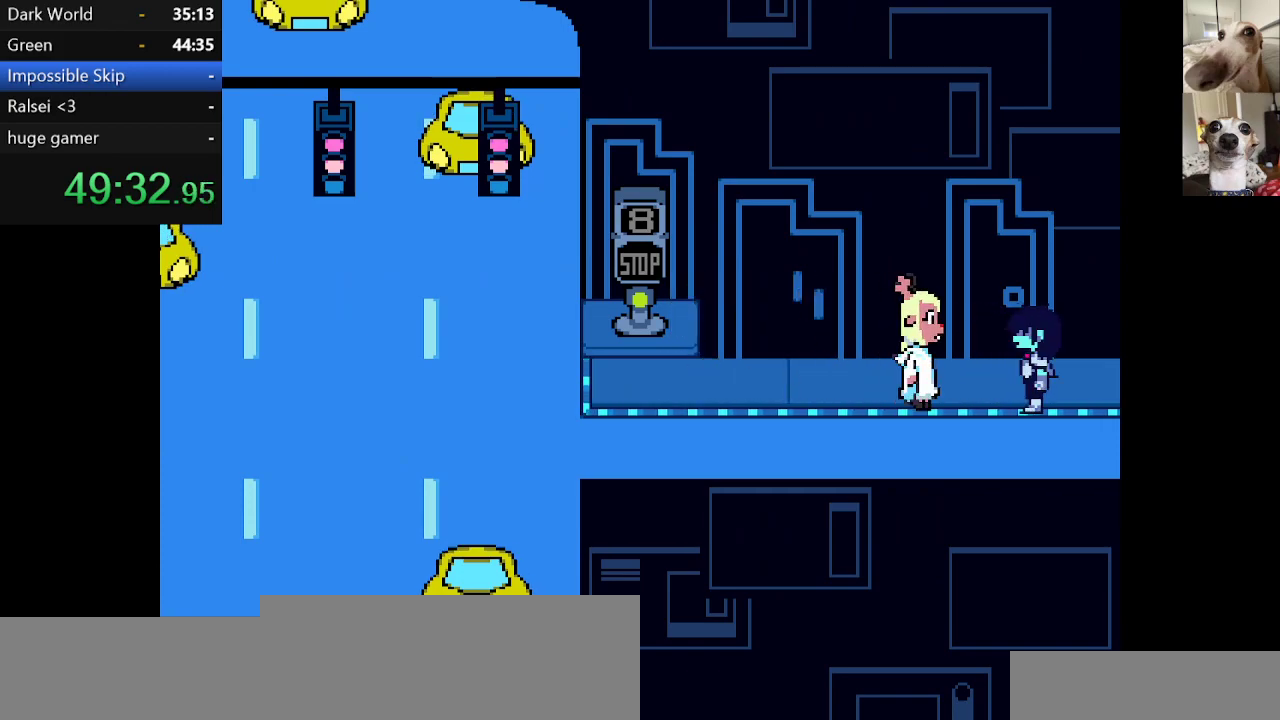
{"keys": [], "events": [[50, "right", "up"], [84, "left", "up"], [367, "right", "down"], [417, "right", "up"]]}
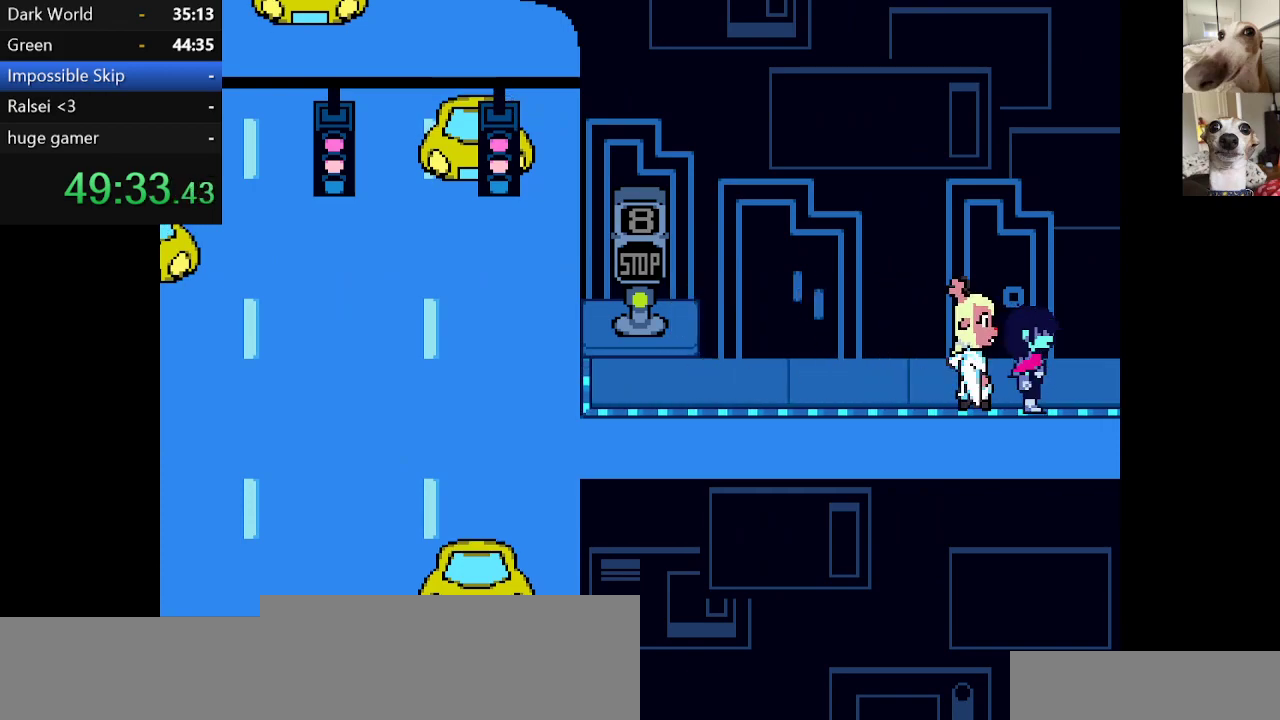
{"keys": [], "events": [[100, "right", "down"], [184, "left", "down"], [184, "right", "up"], [234, "left", "up"]]}
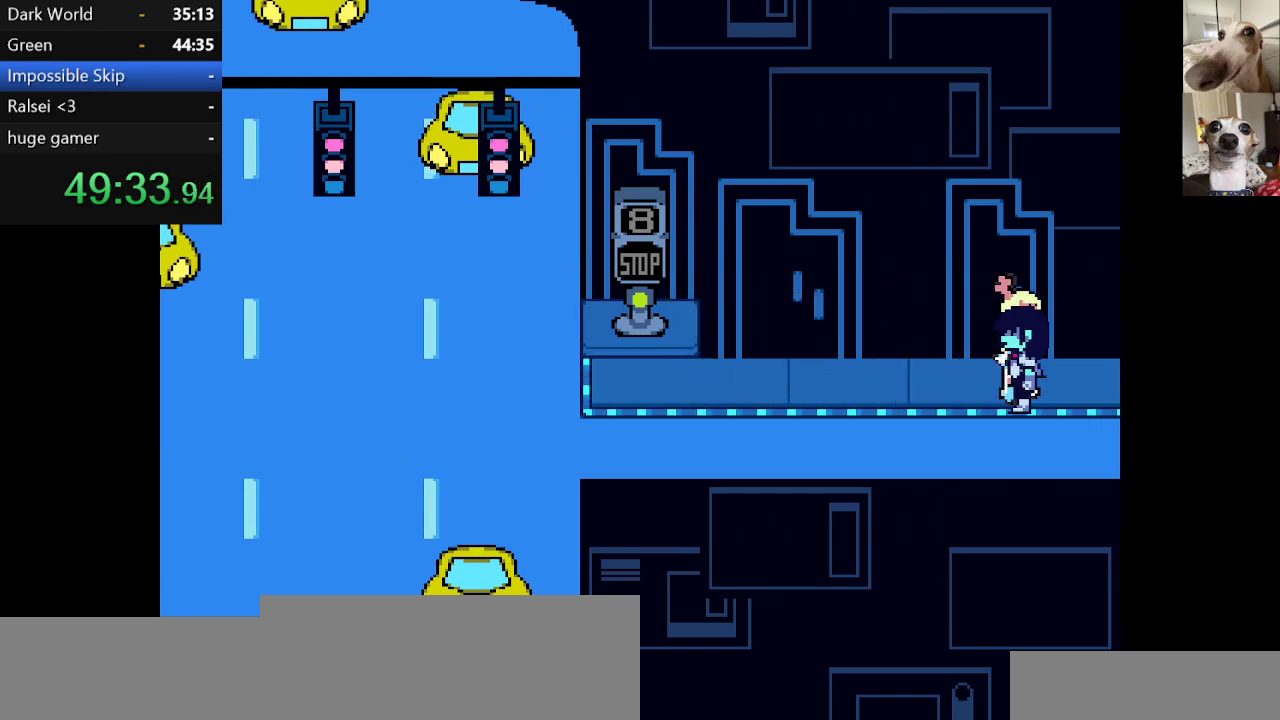
{"keys": [], "events": [[34, "left", "down"], [134, "left", "up"], [217, "right", "down"], [367, "right", "up"]]}
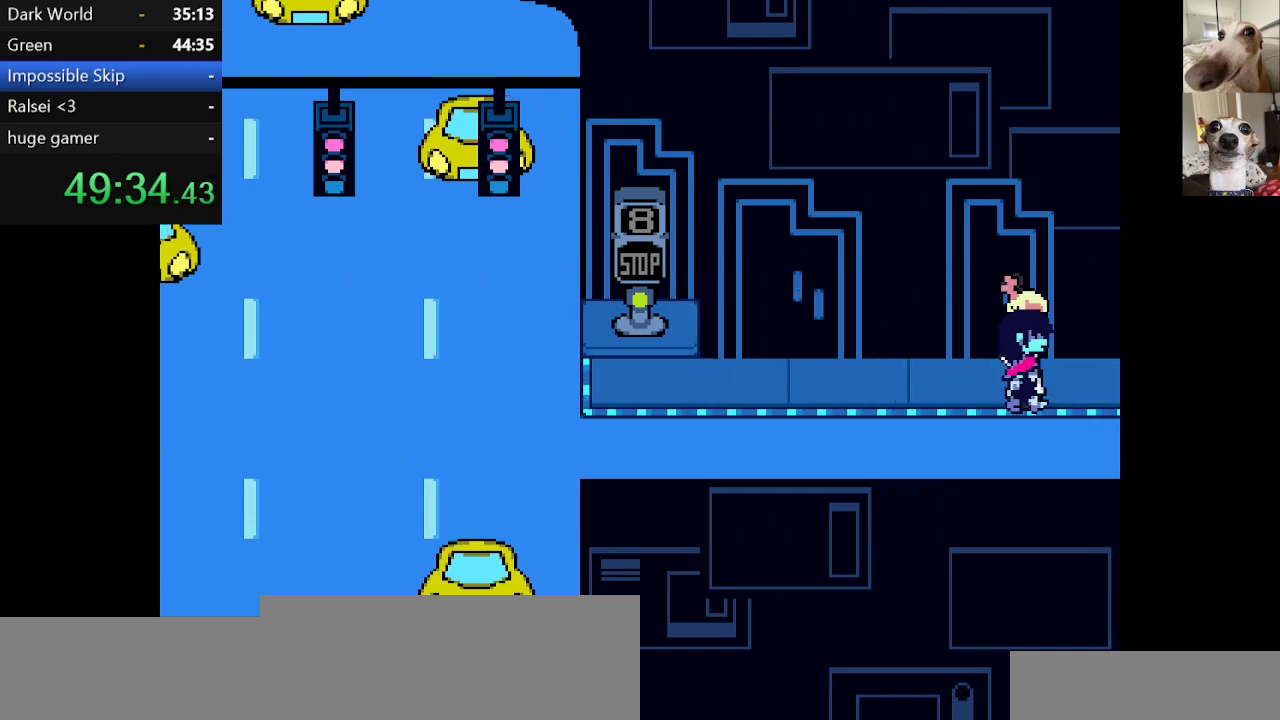
{"keys": [], "events": [[50, "right", "down"], [100, "left", "down"], [200, "right", "up"], [250, "left", "up"]]}
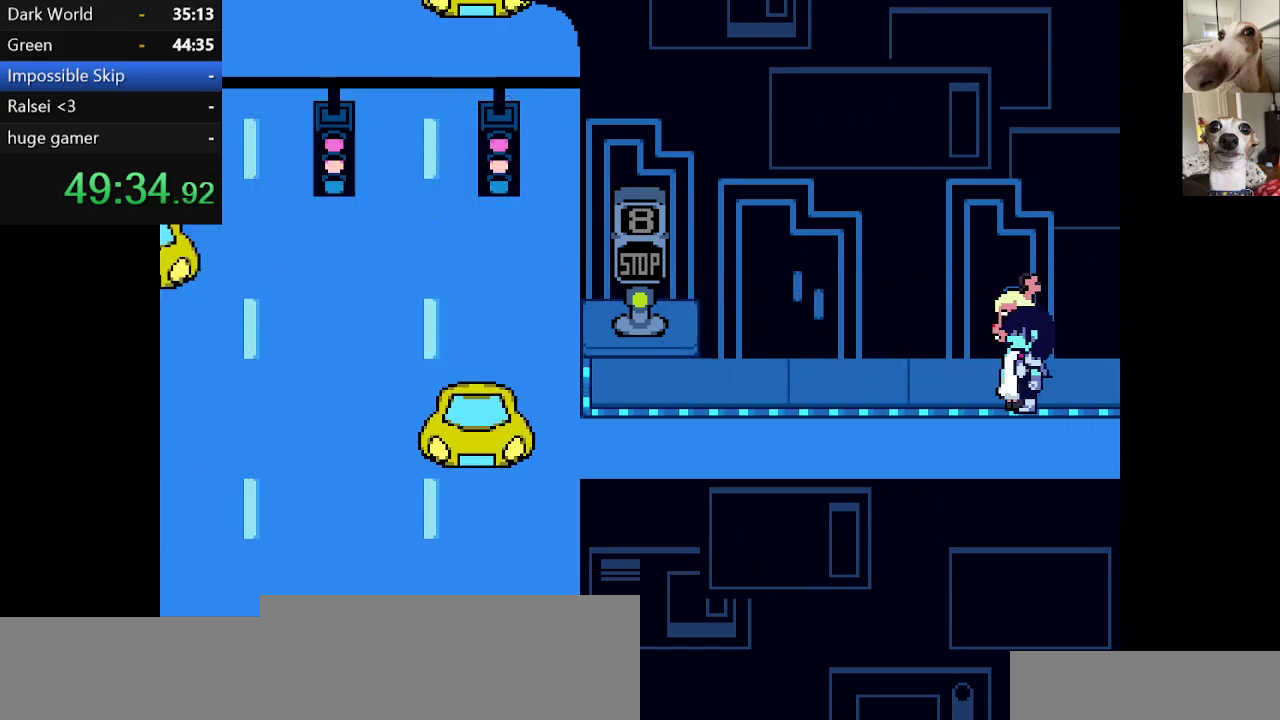
{"keys": [], "events": []}
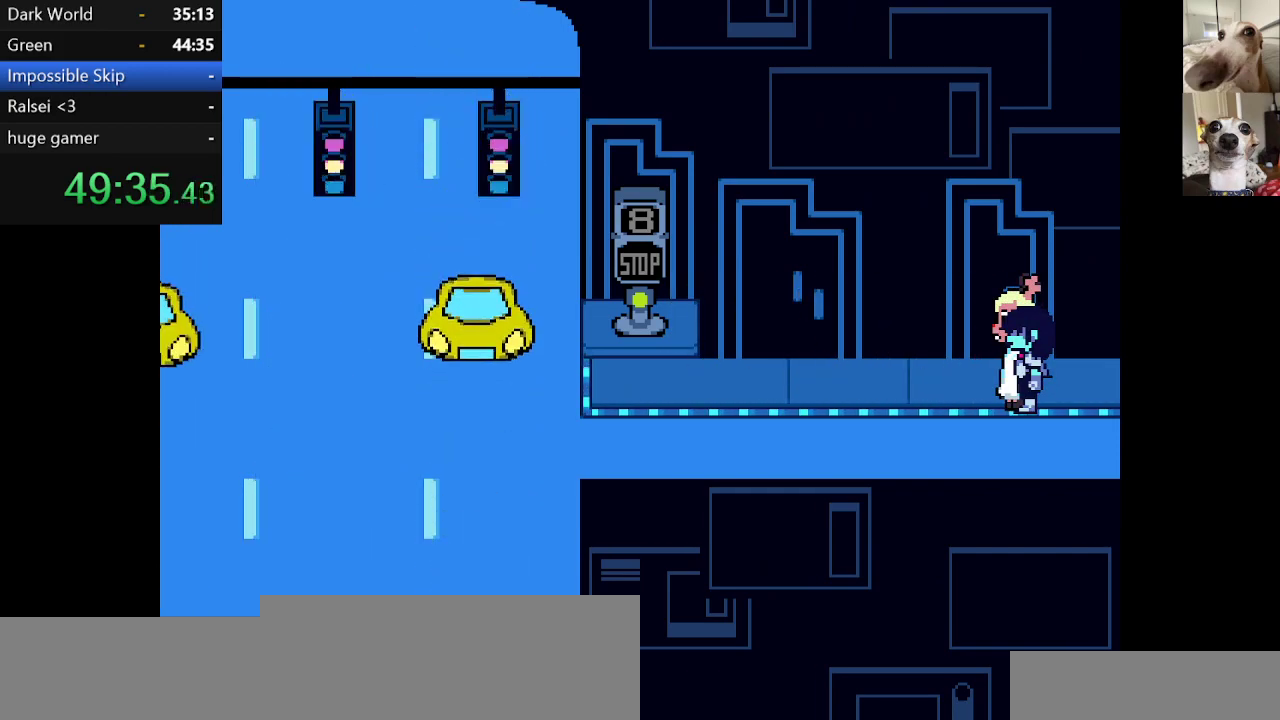
{"keys": [], "events": []}
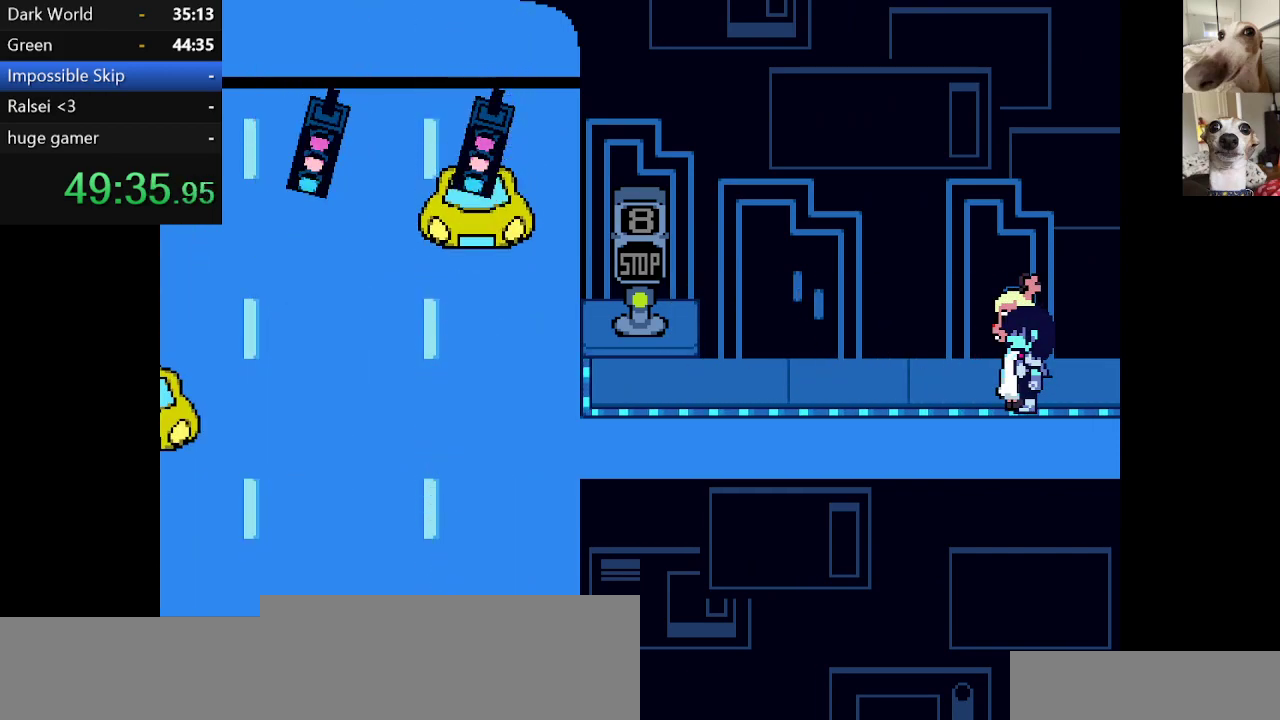
{"keys": ["right"], "events": [[117, "right", "down"], [184, "right", "up"], [434, "right", "down"]]}
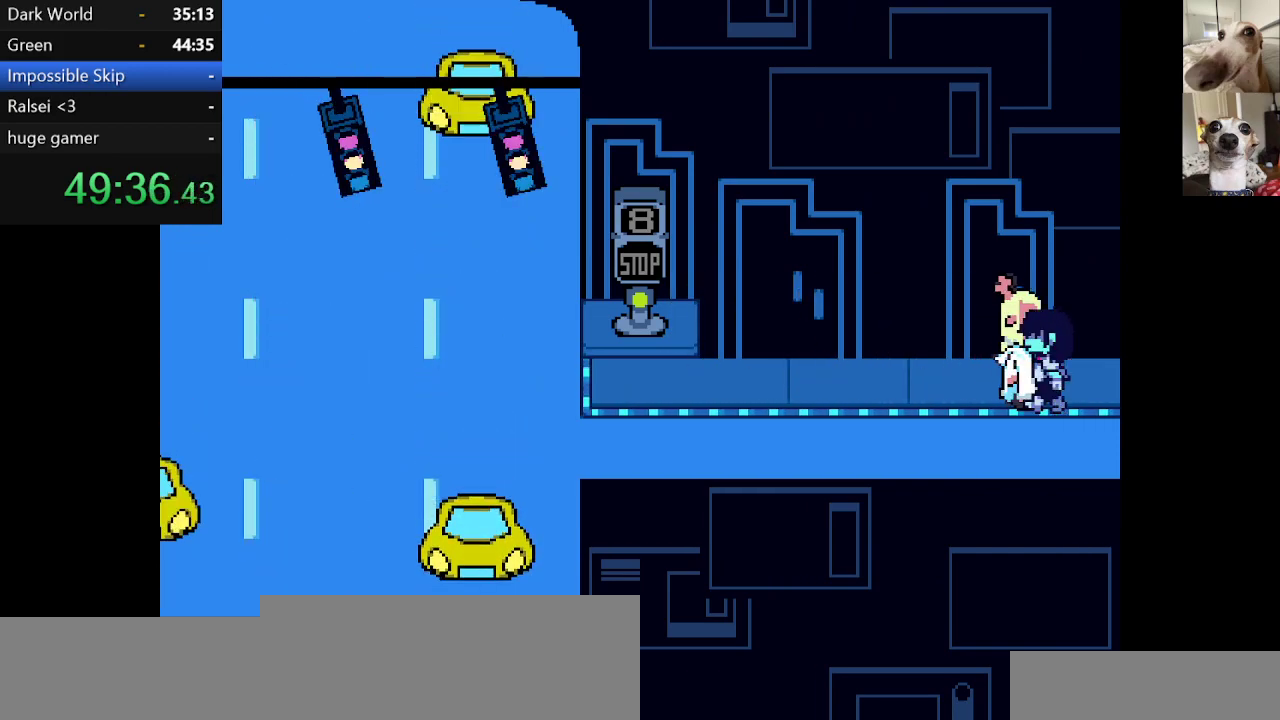
{"keys": [], "events": [[17, "left", "down"], [67, "right", "up"], [134, "left", "up"], [367, "right", "down"], [450, "right", "up"]]}
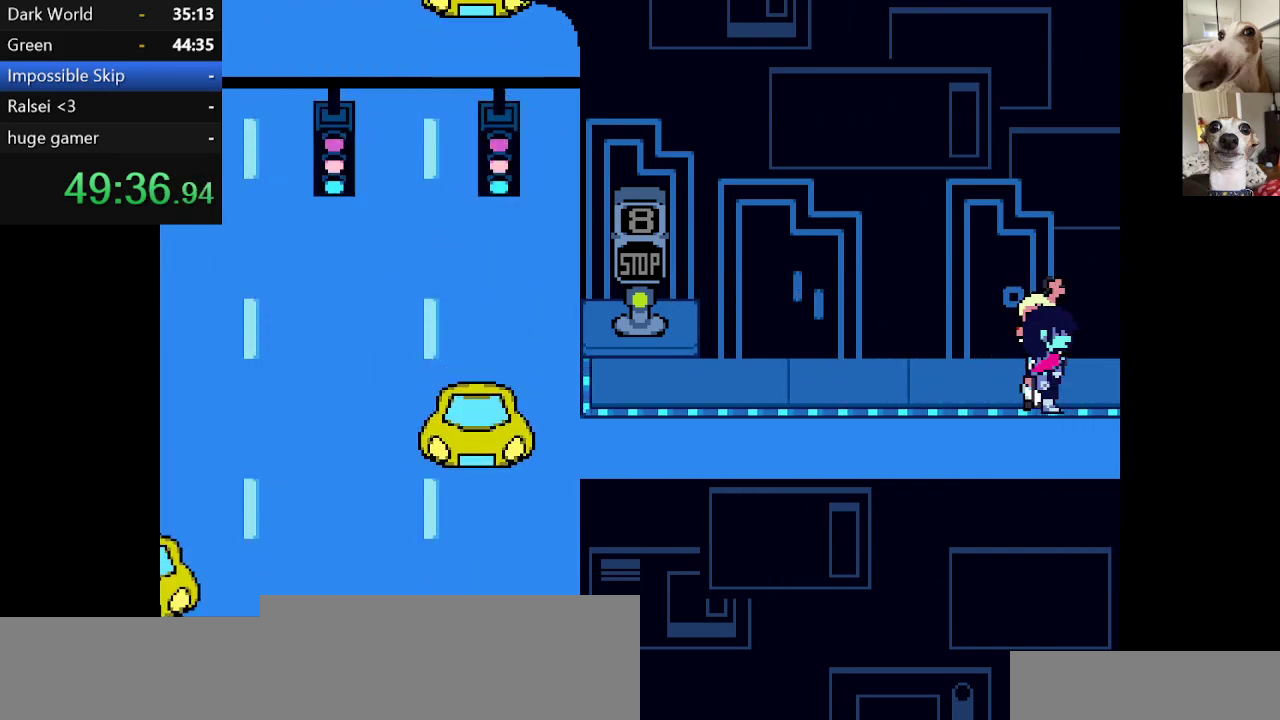
{"keys": [], "events": [[134, "right", "down"], [184, "left", "down"], [234, "right", "up"], [334, "left", "up"]]}
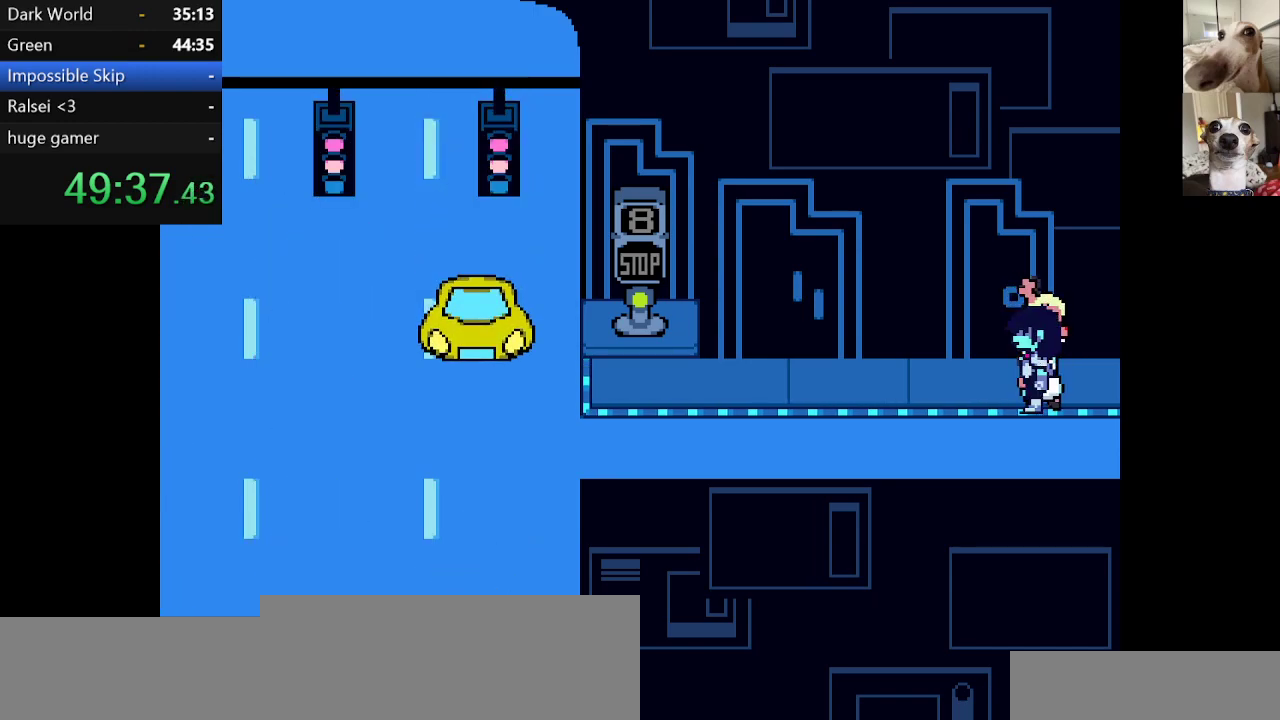
{"keys": ["left", "right"], "events": [[117, "right", "down"], [184, "right", "up"], [434, "right", "down"], [500, "left", "down"]]}
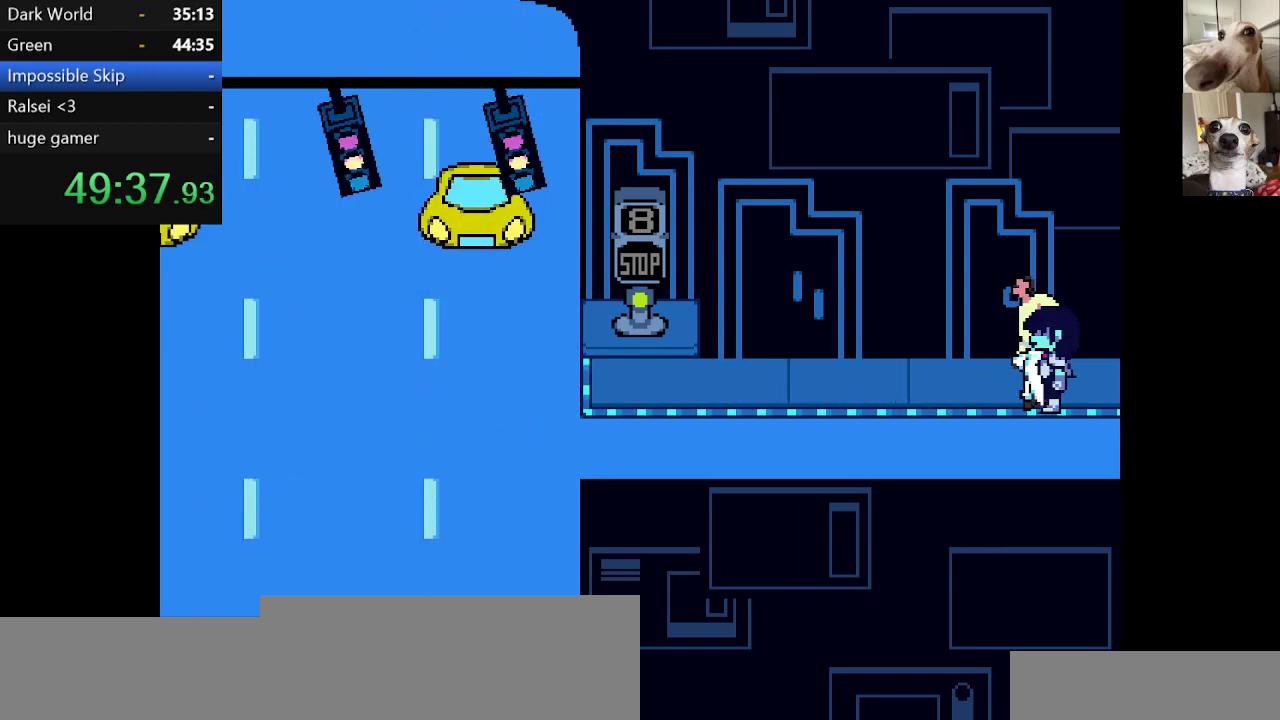
{"keys": [], "events": [[50, "right", "up"], [134, "left", "up"], [417, "right", "down"], [500, "right", "up"]]}
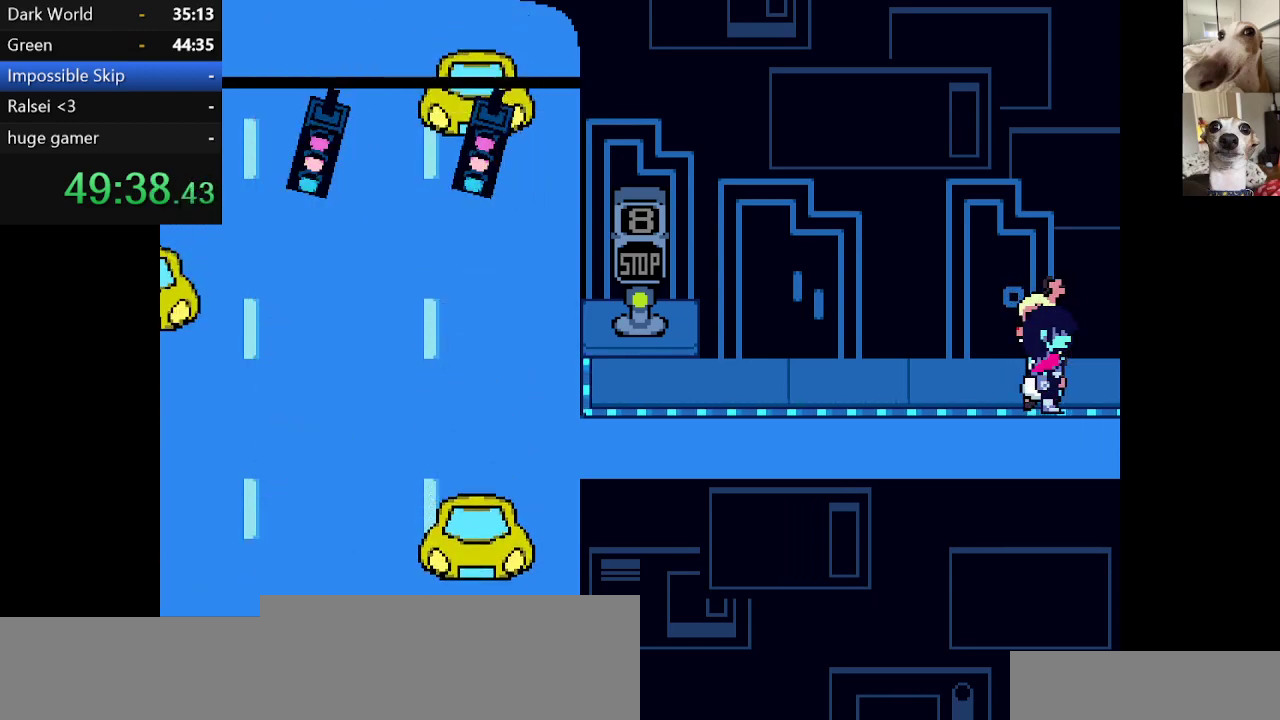
{"keys": [], "events": [[200, "right", "down"], [284, "left", "down"], [334, "right", "up"], [384, "left", "up"]]}
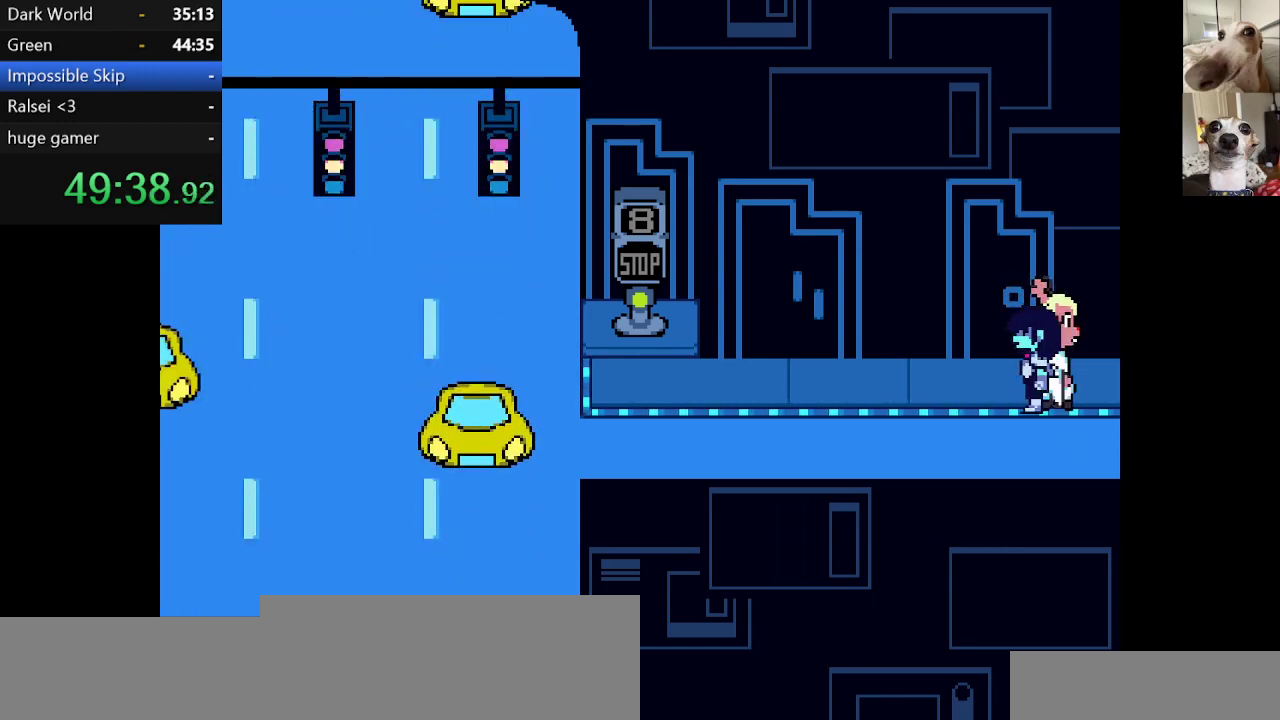
{"keys": ["left", "right"], "events": [[117, "right", "down"], [250, "right", "up"], [450, "right", "down"], [500, "left", "down"]]}
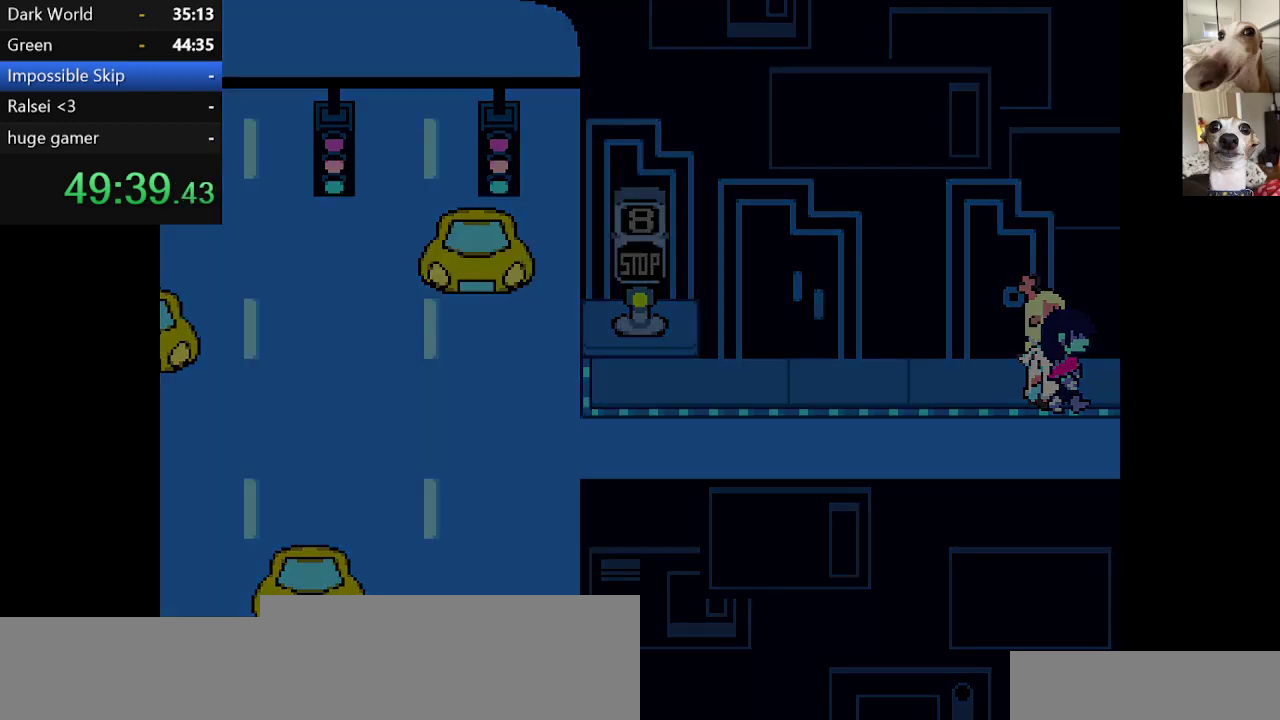
{"keys": [], "events": [[34, "right", "up"], [84, "left", "up"]]}
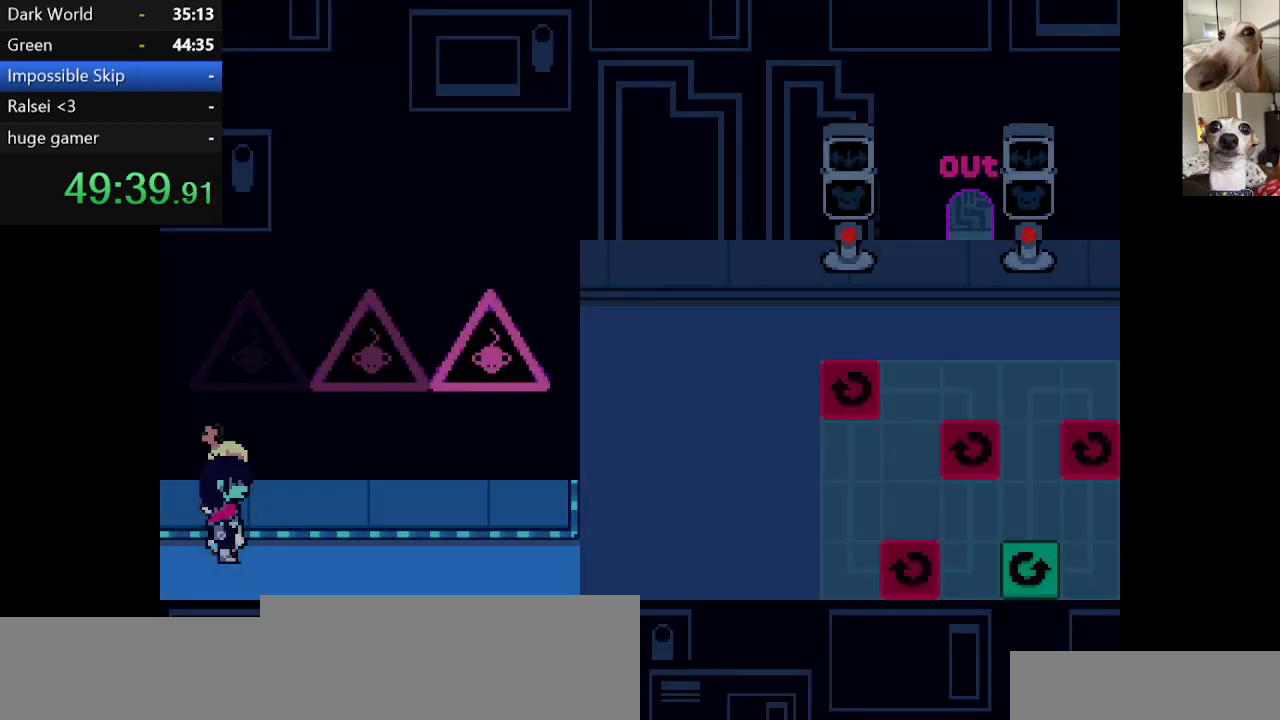
{"keys": ["right", "x"], "events": [[284, "right", "down"], [334, "x", "down"]]}
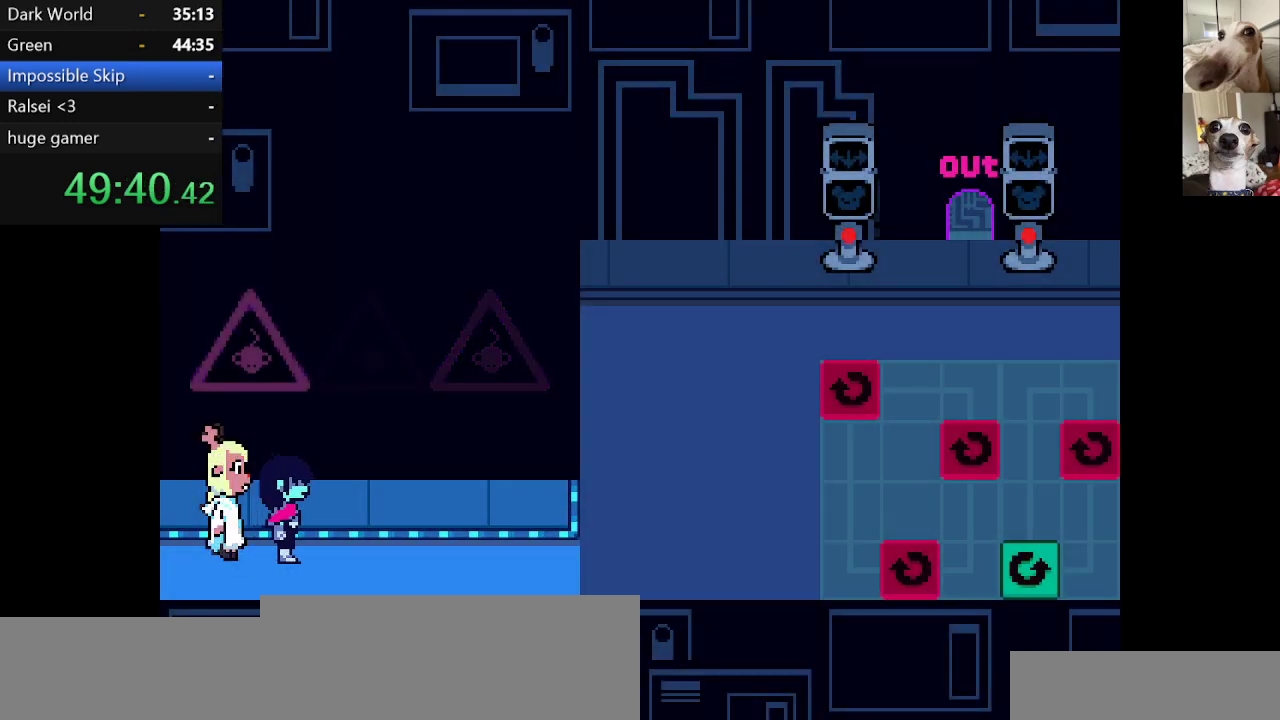
{"keys": ["right", "x"], "events": []}
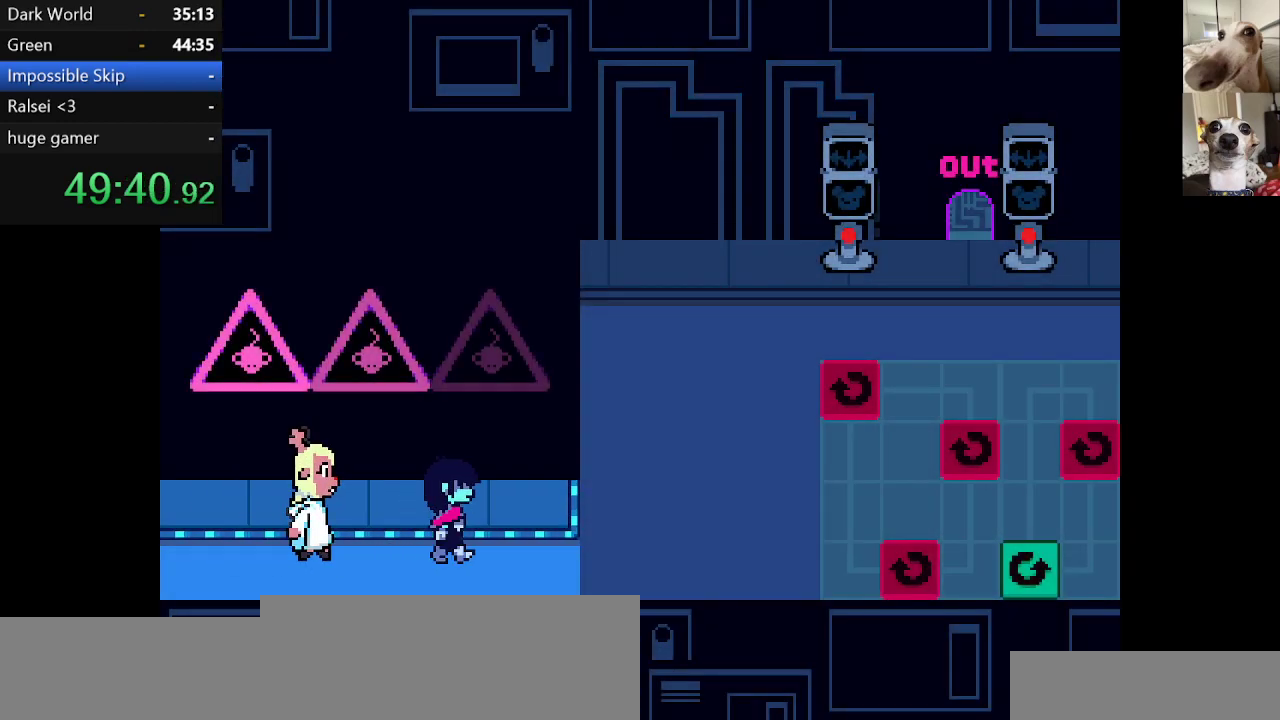
{"keys": ["right", "x"], "events": []}
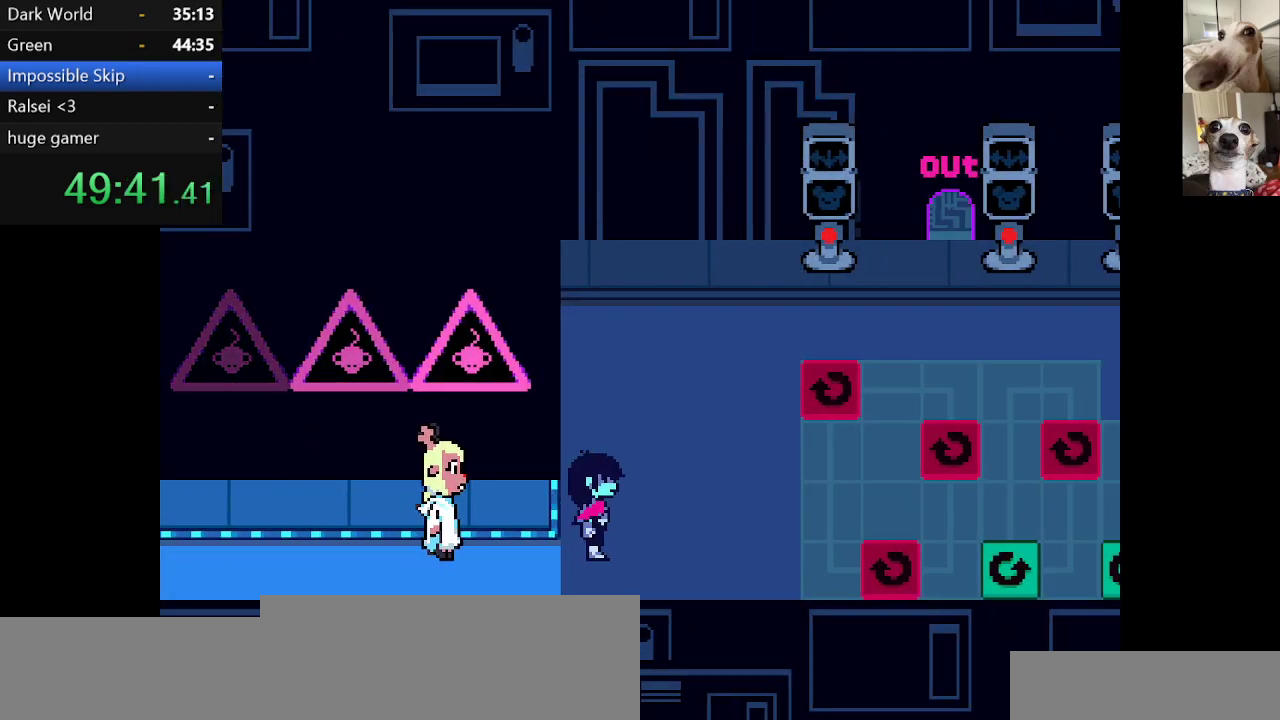
{"keys": ["right", "x"], "events": []}
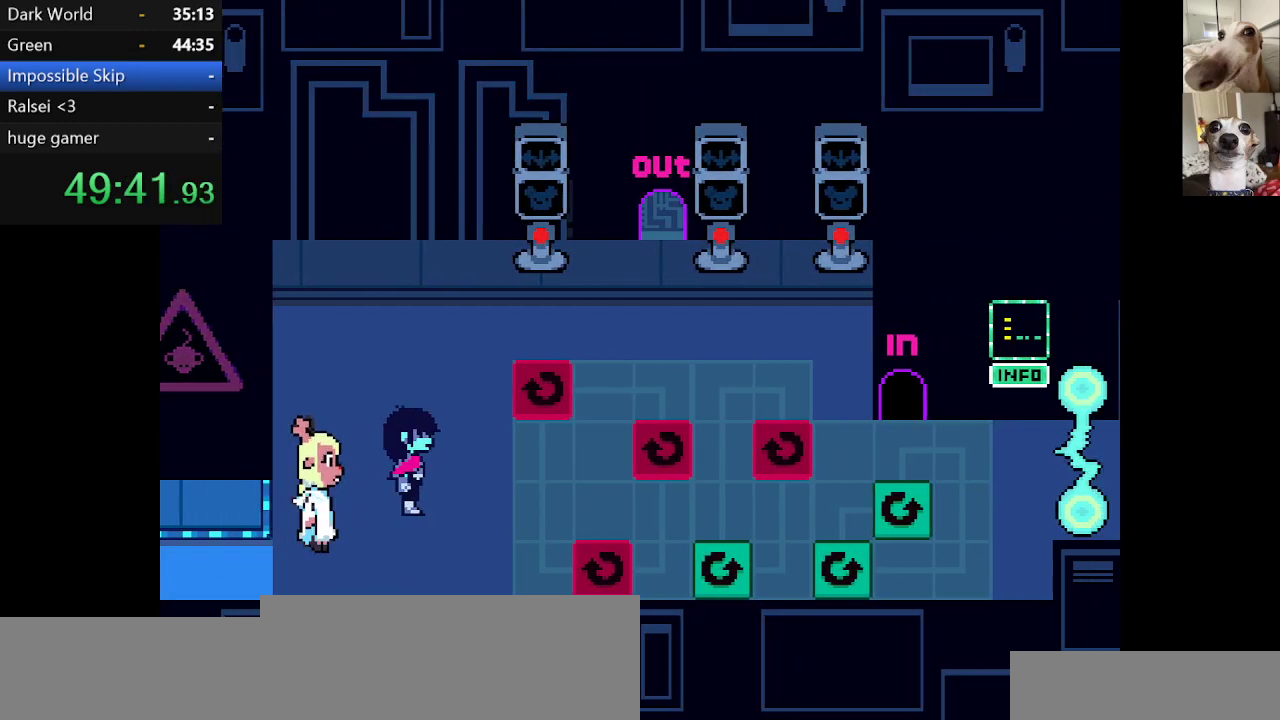
{"keys": ["right", "x"], "events": [[50, "up", "down"], [334, "up", "up"]]}
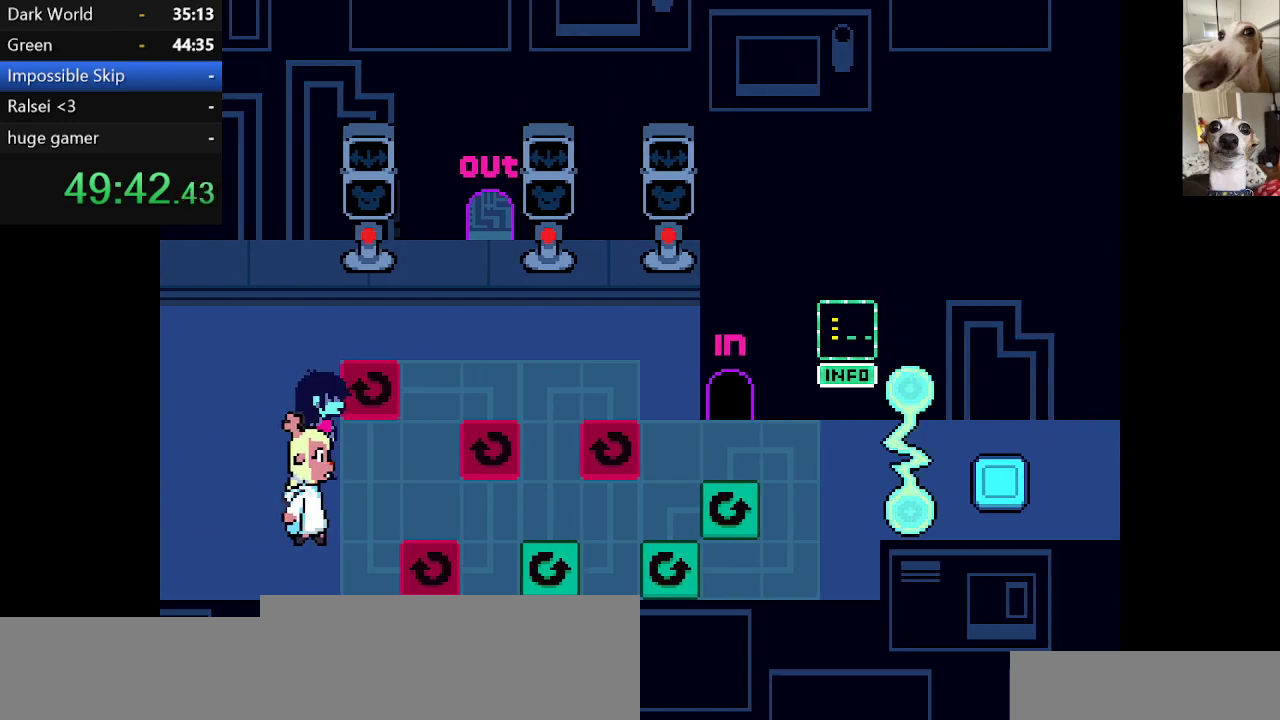
{"keys": ["x"], "events": [[167, "right", "up"]]}
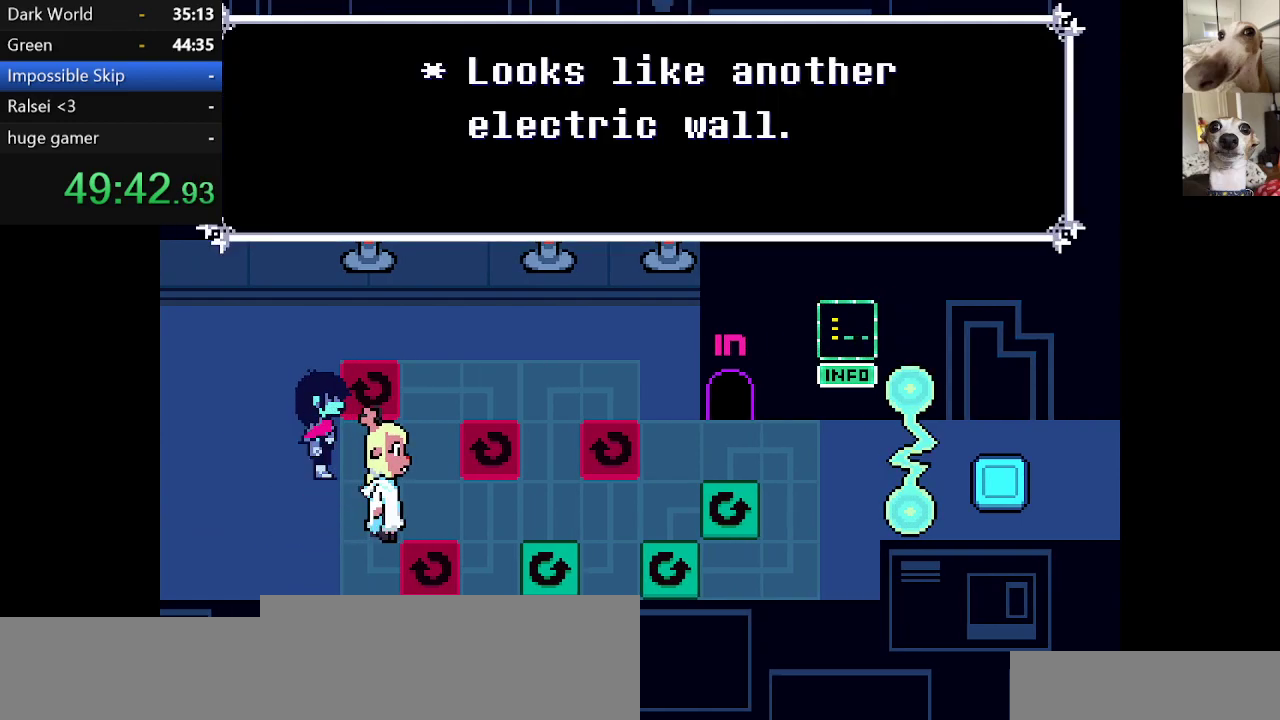
{"keys": ["c", "x"], "events": [[417, "c", "down"]]}
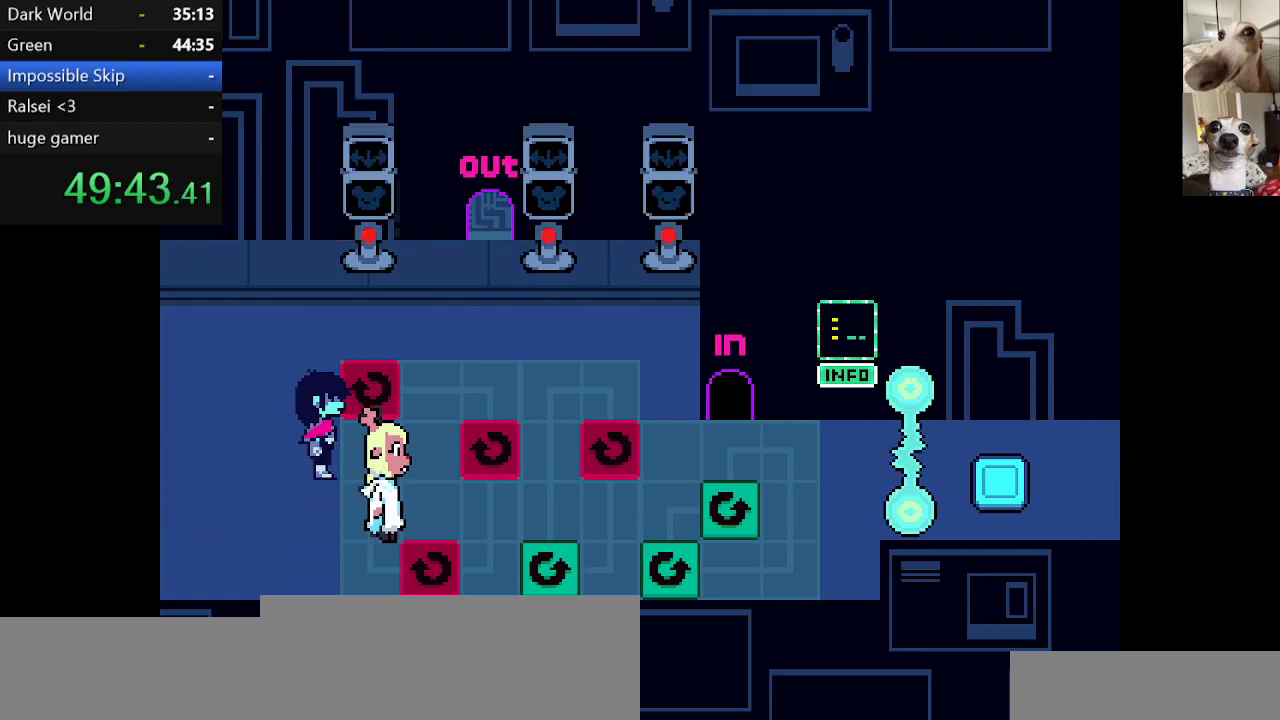
{"keys": ["c", "return", "x"], "events": [[234, "return", "down"], [234, "z", "down"], [284, "return", "up"], [334, "z", "up"], [384, "return", "down"], [384, "z", "down"], [434, "return", "up"], [467, "return", "down"], [467, "z", "up"]]}
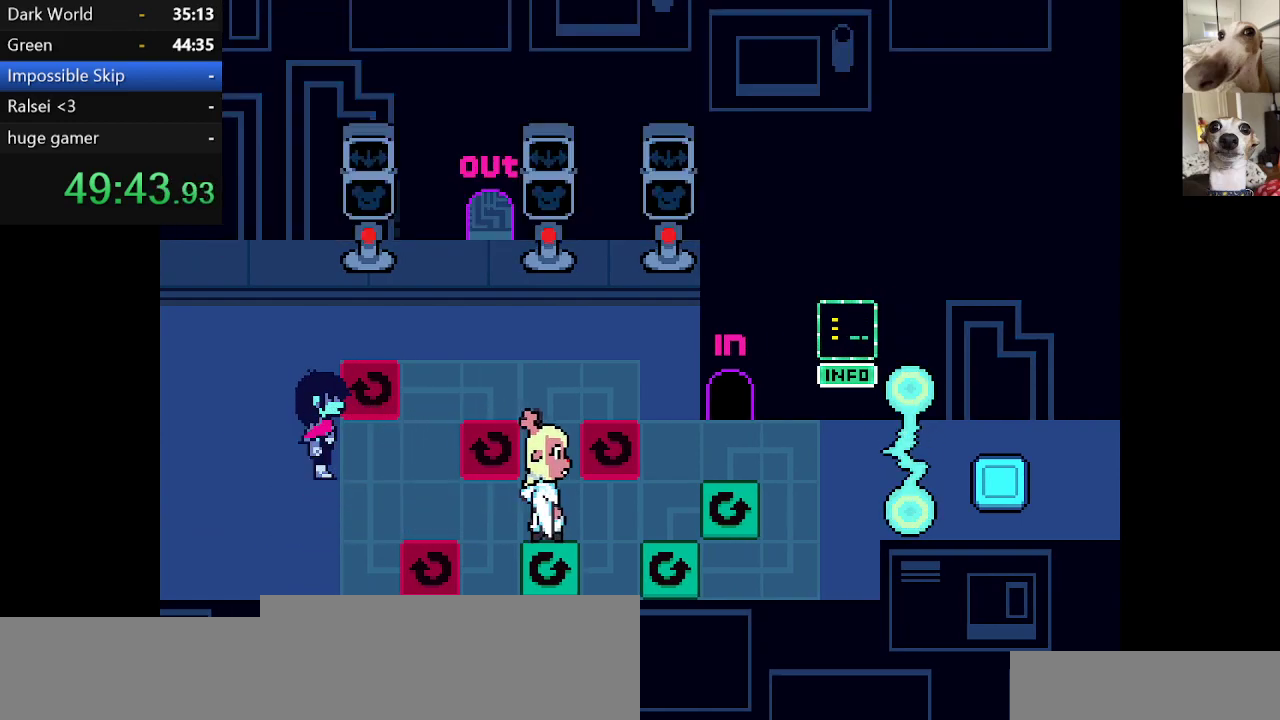
{"keys": ["c", "x"], "events": [[17, "return", "up"], [67, "z", "down"], [117, "return", "down"], [167, "return", "up"], [167, "z", "up"], [200, "z", "down"], [250, "return", "down"], [300, "return", "up"], [350, "z", "up"], [400, "return", "down"], [400, "z", "down"], [450, "return", "up"], [484, "z", "up"]]}
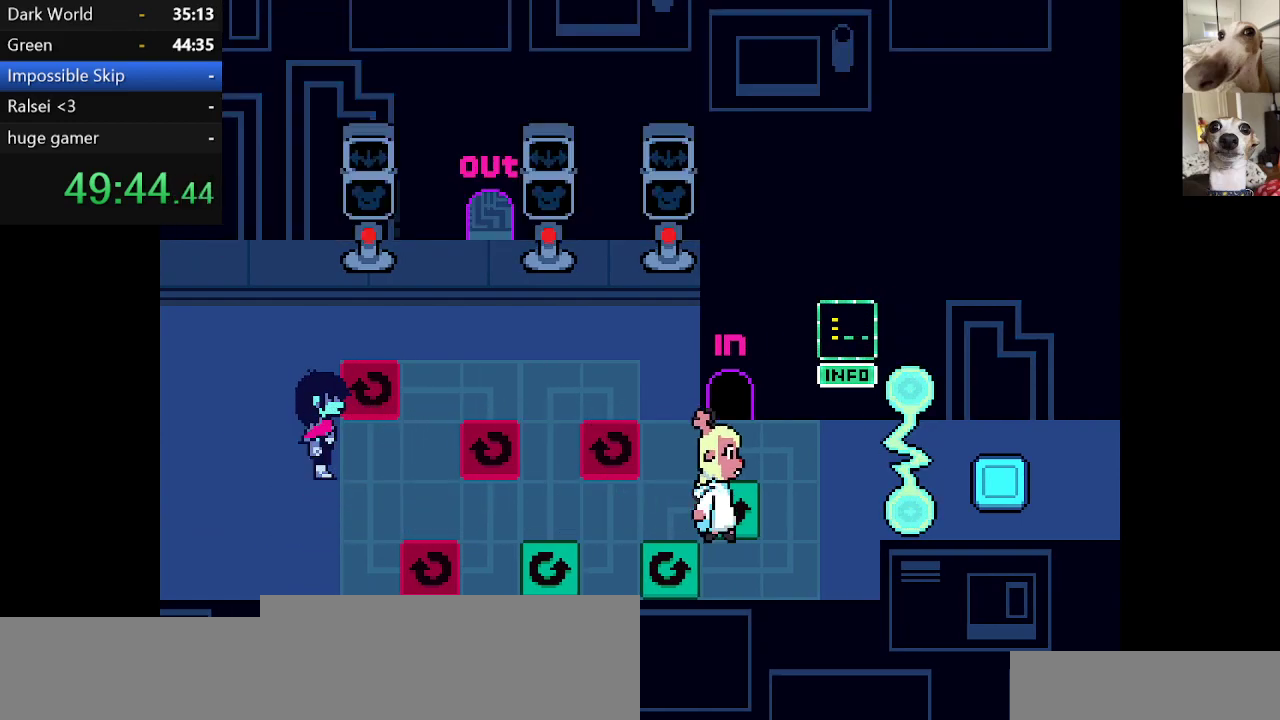
{"keys": ["c", "x"], "events": [[34, "return", "down"], [84, "return", "up"], [84, "z", "down"], [134, "return", "down"], [184, "z", "up"], [234, "return", "up"], [234, "z", "down"], [267, "return", "down"], [317, "z", "up"], [367, "return", "up"], [417, "return", "down"], [417, "z", "down"], [450, "return", "up"], [500, "z", "up"]]}